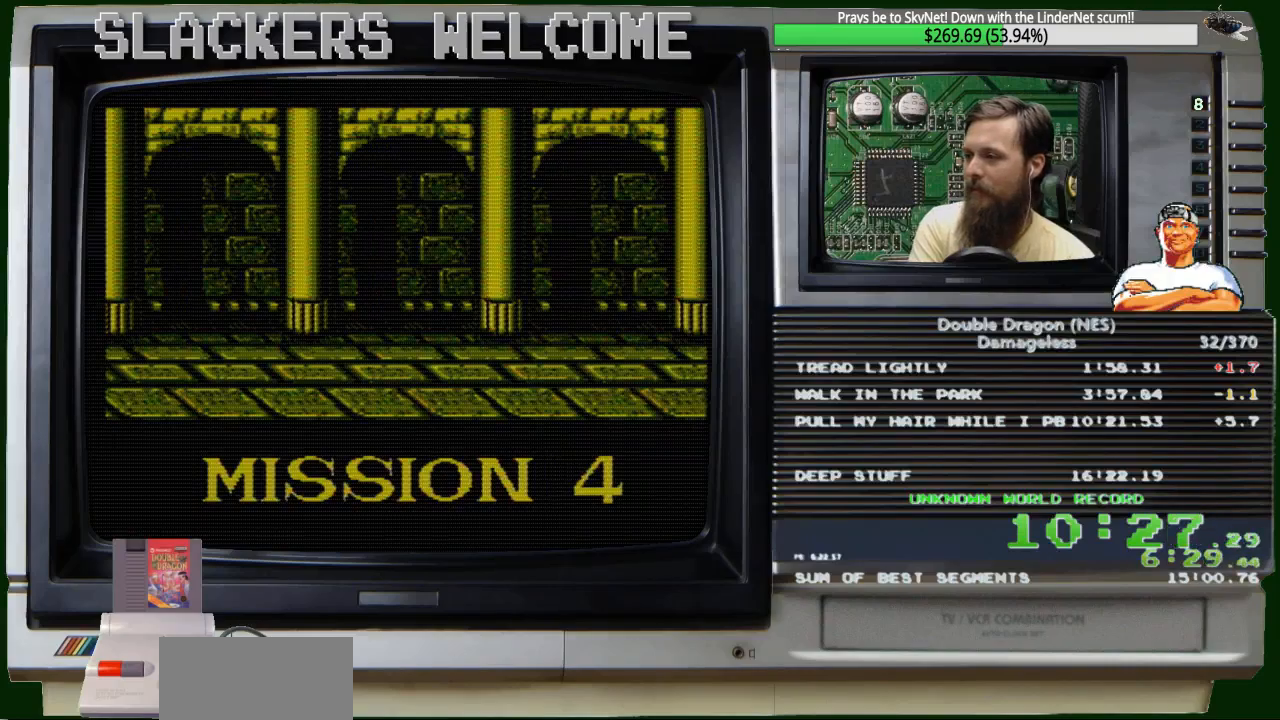
Gameplay with a controller (Nintendo layout); each line is a JSON object with the inputs held at the frame after it. "events" lists button and stick changes between this image and that frame as [ms after this image, input, new state], when the widget could be followed in between. Not read: L3 R3.
{"buttons": ["DPAD_UP", "DPAD_LEFT"], "events": [[333, "DPAD_UP", "down"], [500, "DPAD_LEFT", "down"]]}
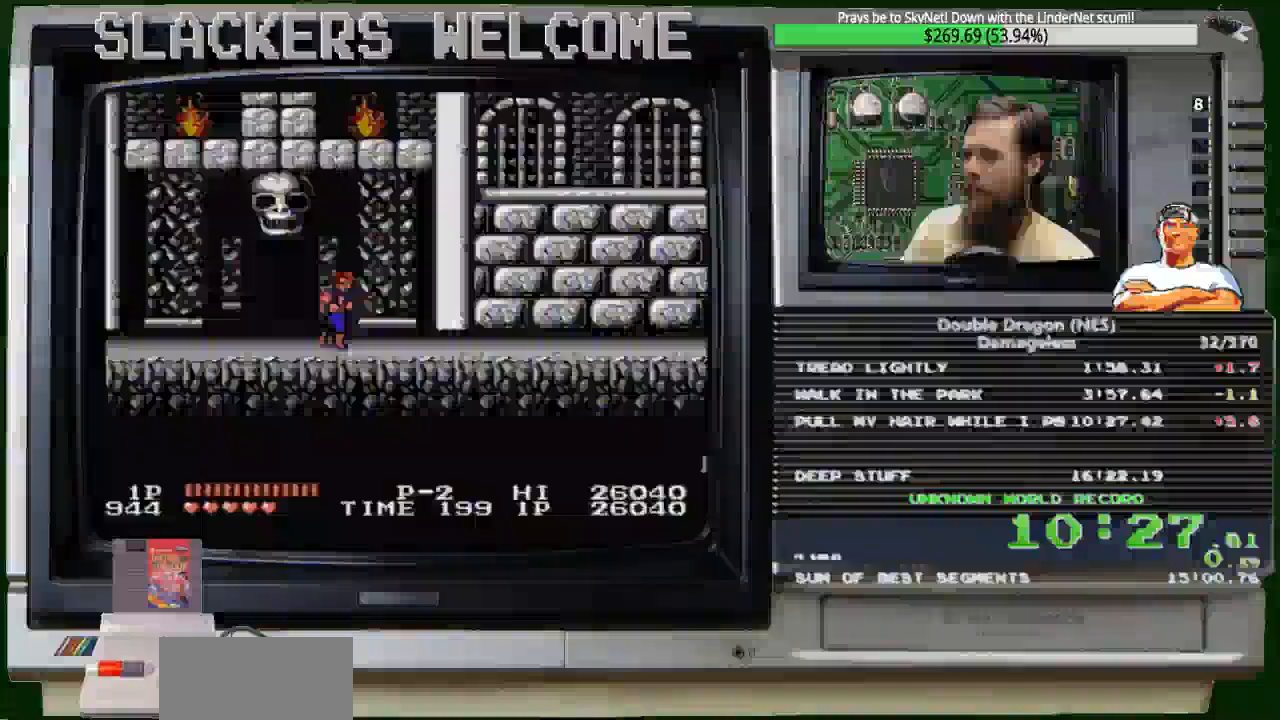
{"buttons": [], "events": [[34, "DPAD_UP", "up"], [167, "DPAD_UP", "down"], [234, "DPAD_LEFT", "up"], [234, "DPAD_UP", "up"]]}
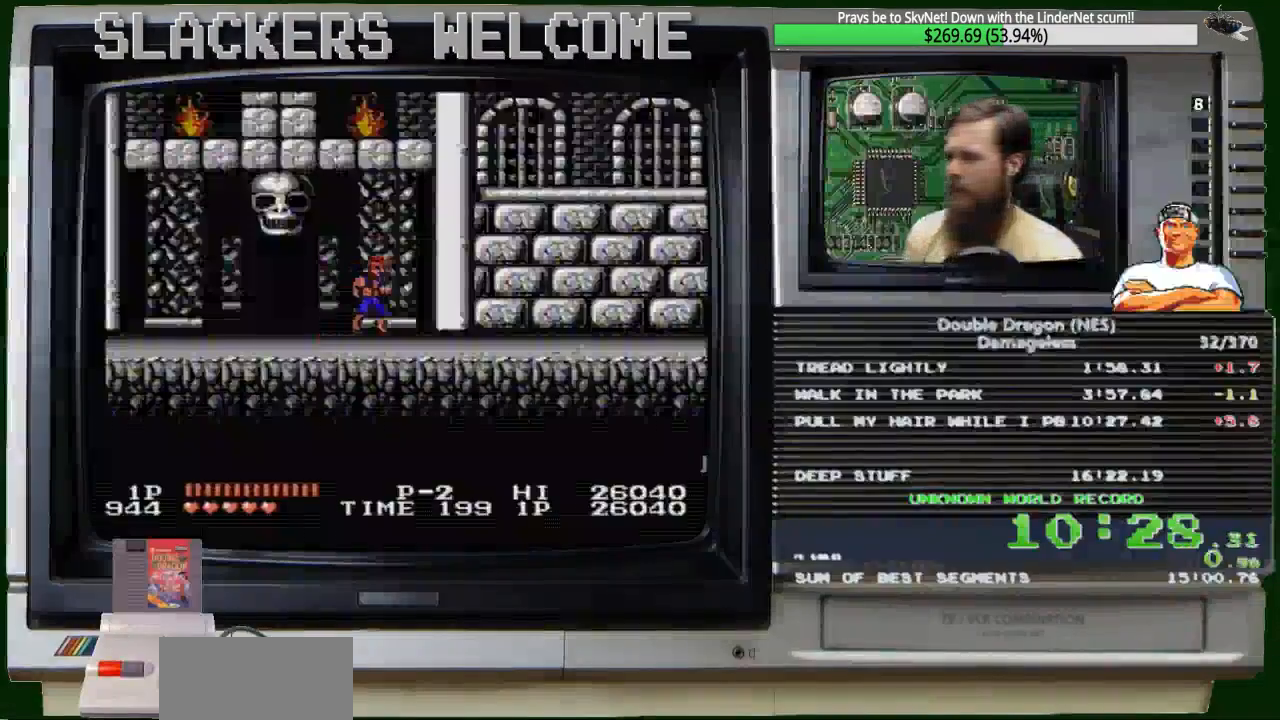
{"buttons": ["DPAD_RIGHT"], "events": [[133, "DPAD_UP", "down"], [200, "DPAD_RIGHT", "down"], [500, "DPAD_UP", "up"]]}
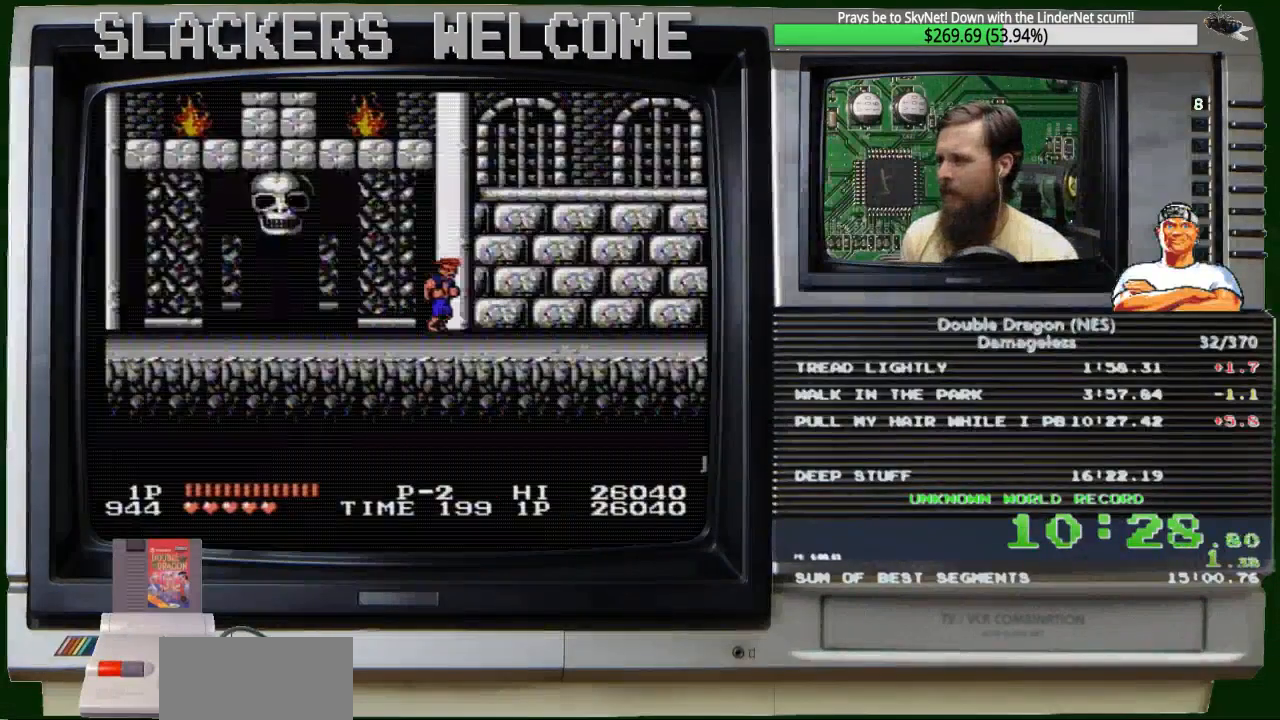
{"buttons": ["DPAD_RIGHT"], "events": []}
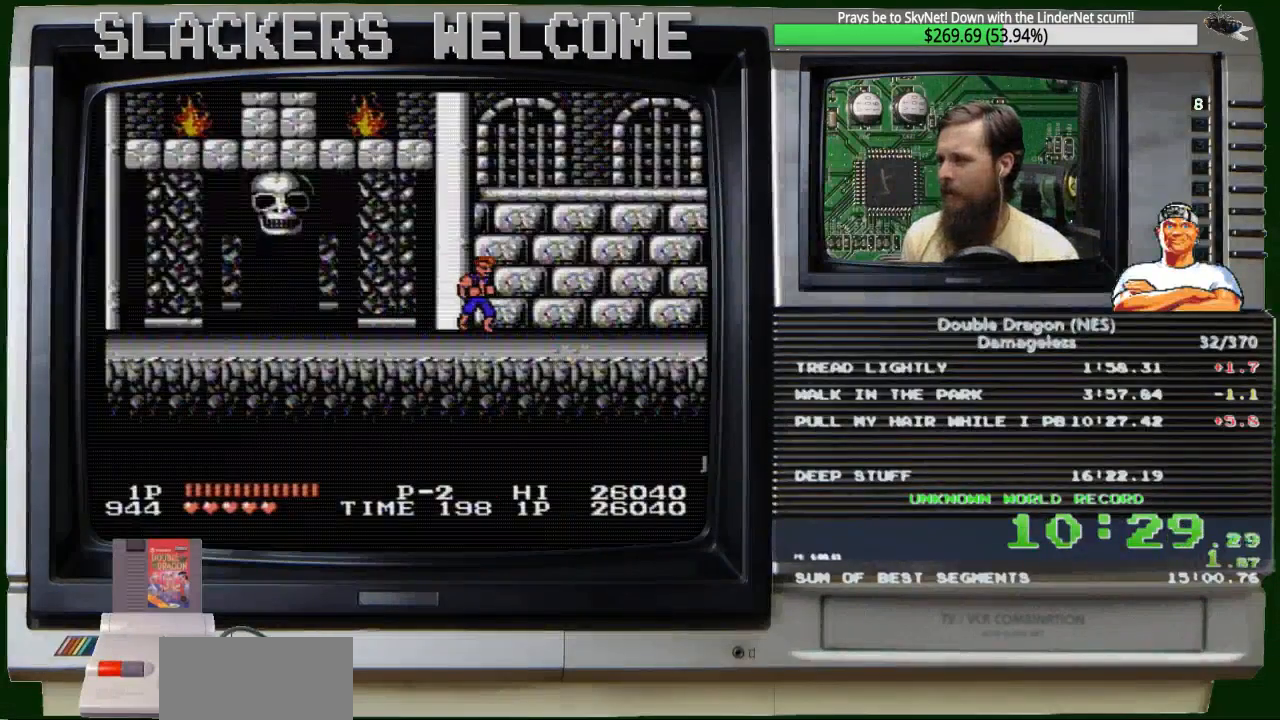
{"buttons": [], "events": [[200, "DPAD_RIGHT", "up"]]}
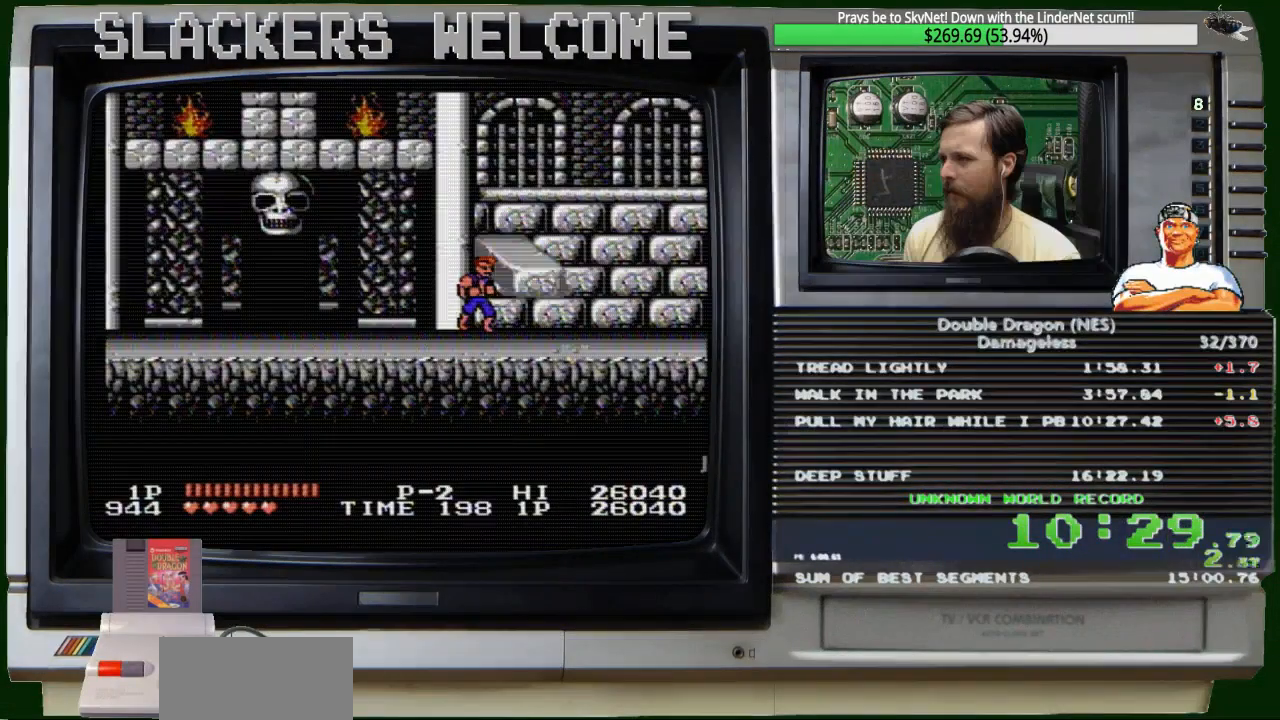
{"buttons": [], "events": []}
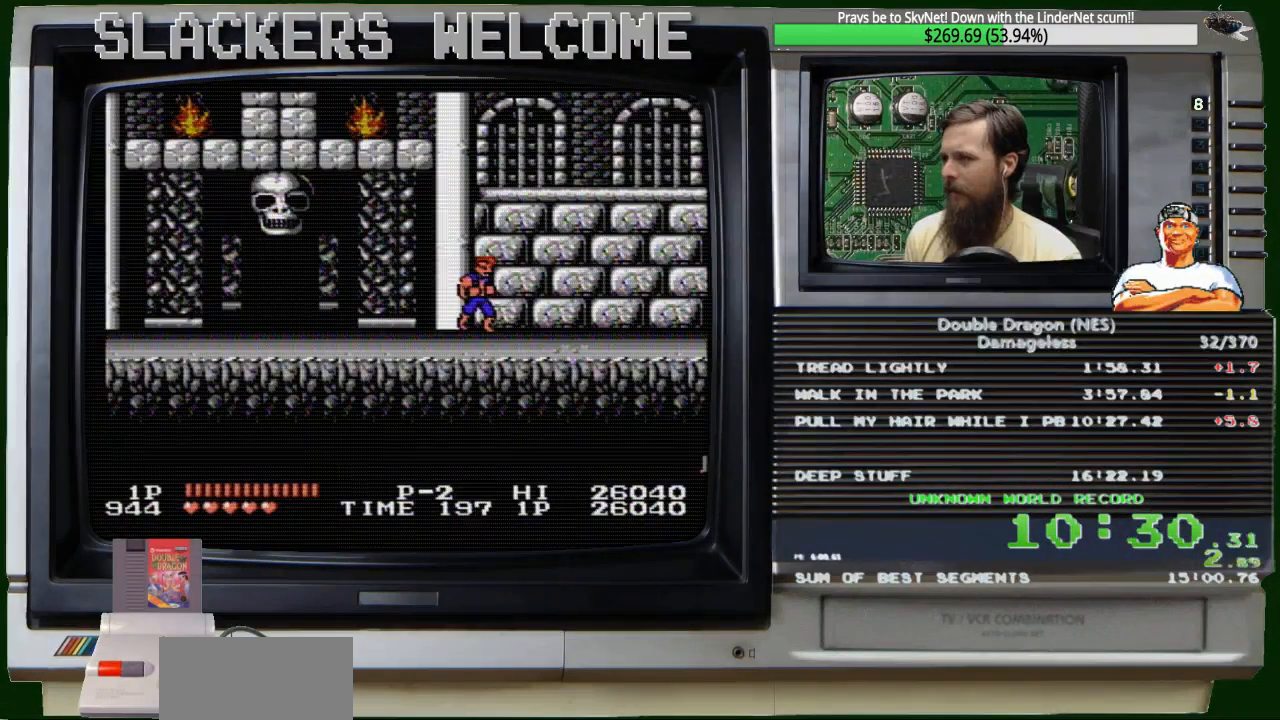
{"buttons": [], "events": []}
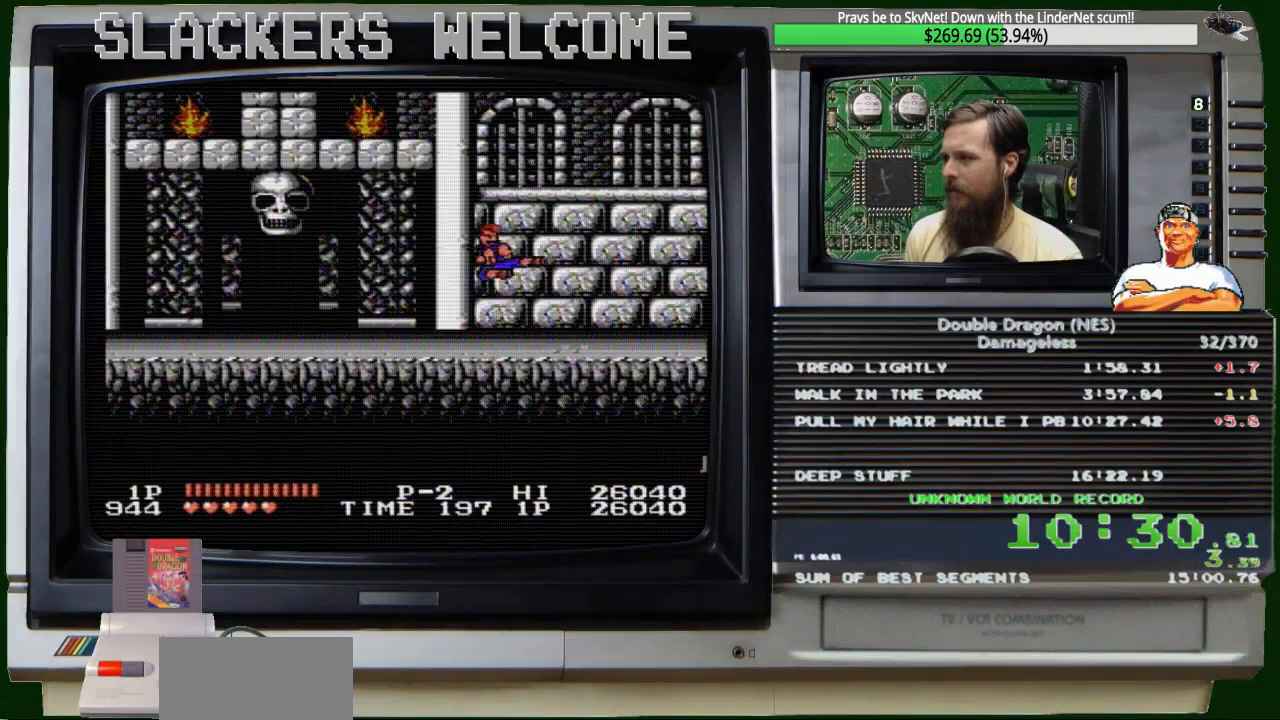
{"buttons": ["A", "B", "DPAD_RIGHT"], "events": [[334, "A", "down"], [334, "B", "down"], [334, "DPAD_RIGHT", "down"], [434, "DPAD_UP", "down"], [467, "DPAD_UP", "up"]]}
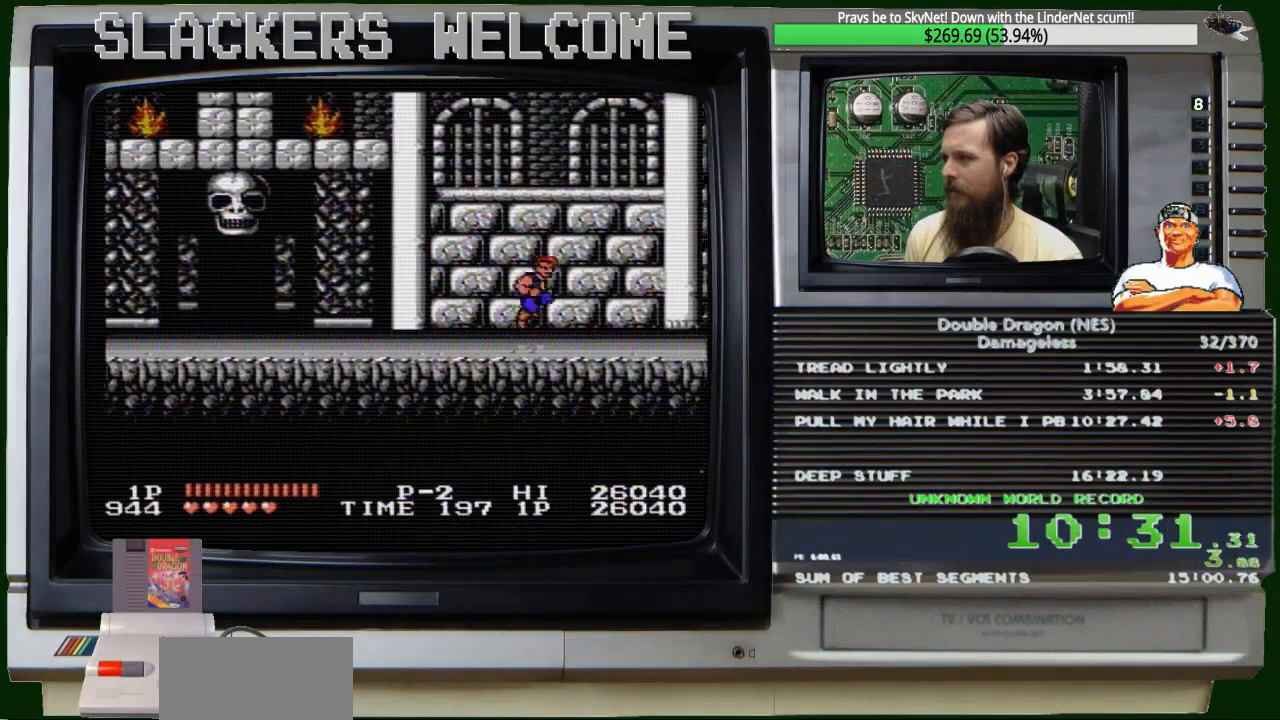
{"buttons": [], "events": [[66, "A", "up"], [66, "B", "up"], [133, "DPAD_RIGHT", "up"]]}
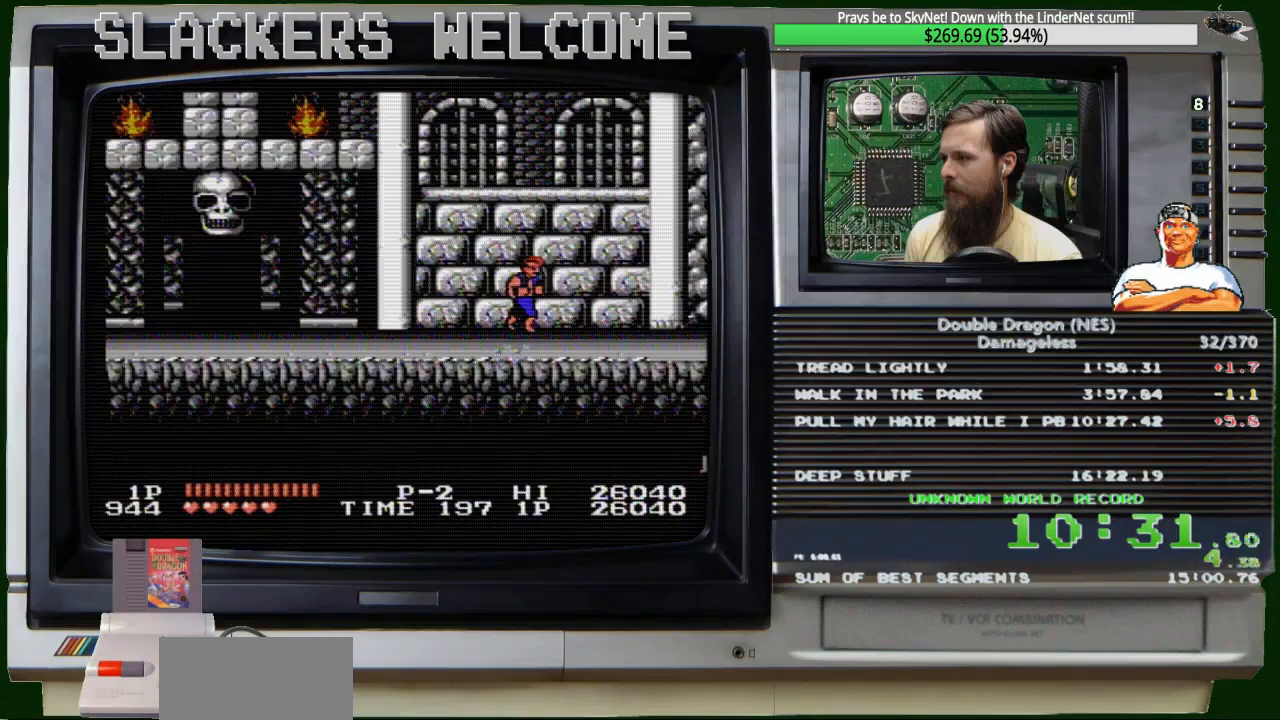
{"buttons": [], "events": [[267, "DPAD_RIGHT", "down"], [334, "DPAD_RIGHT", "up"]]}
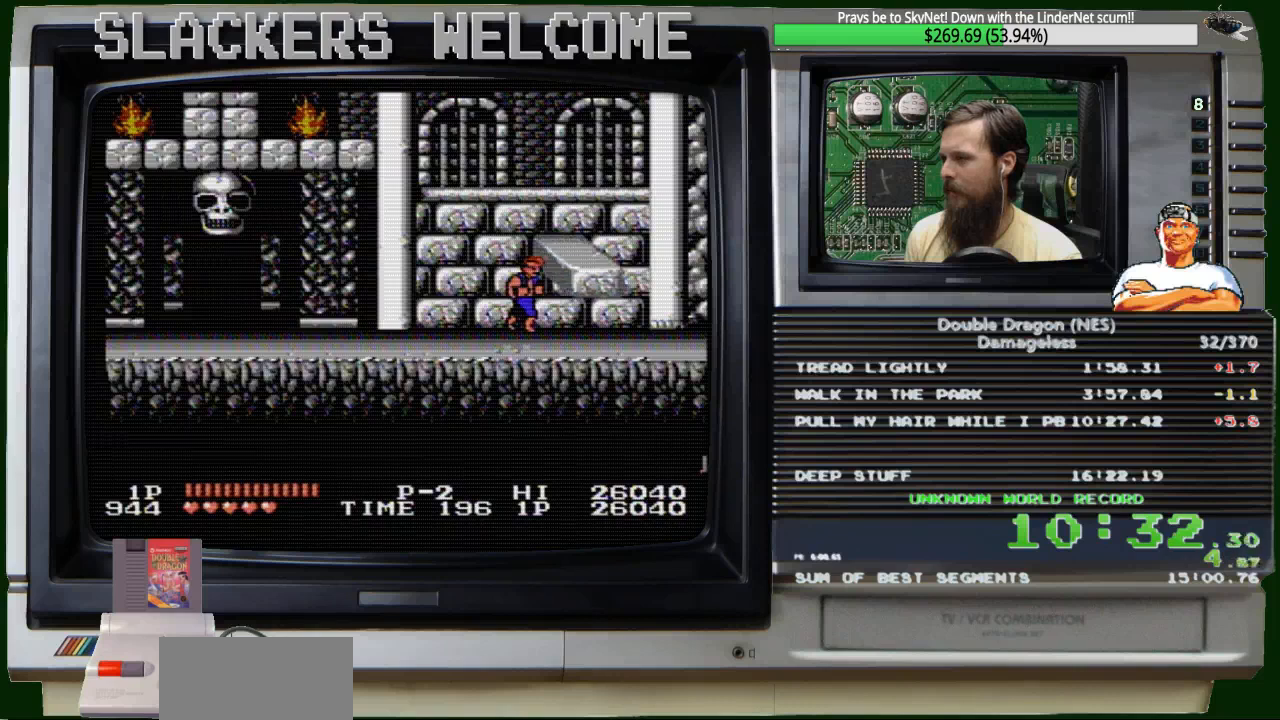
{"buttons": [], "events": []}
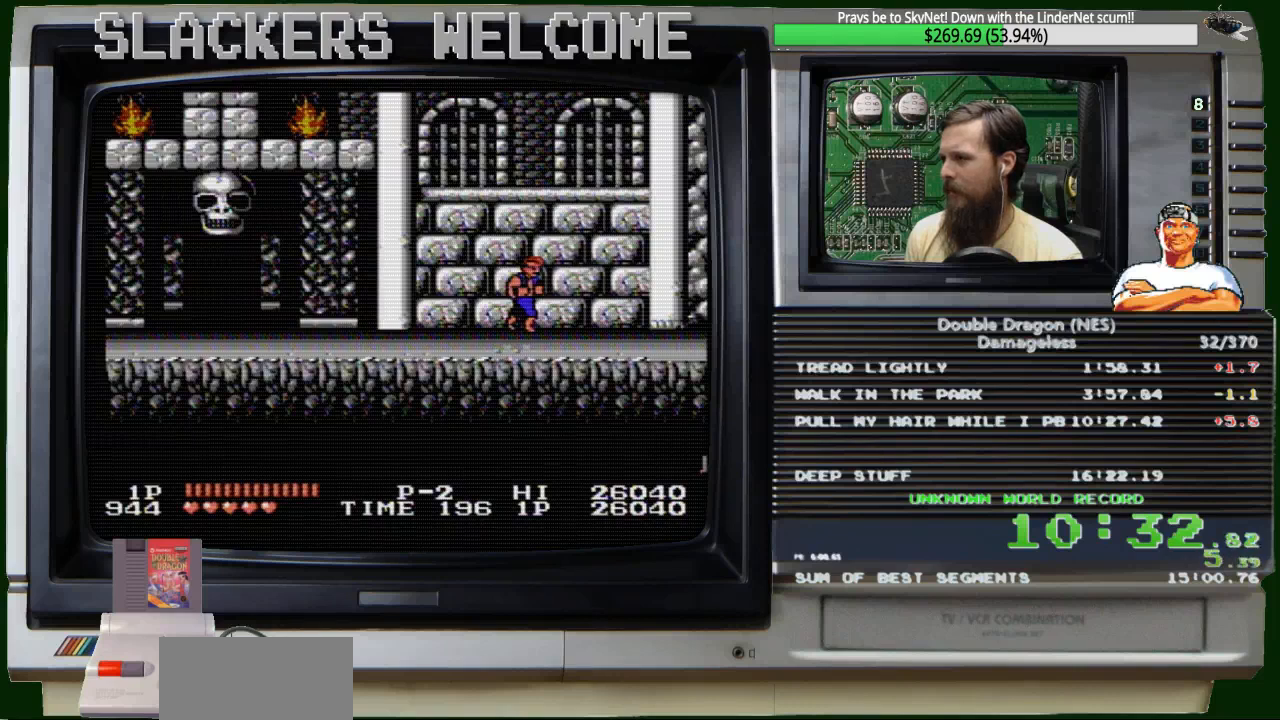
{"buttons": [], "events": []}
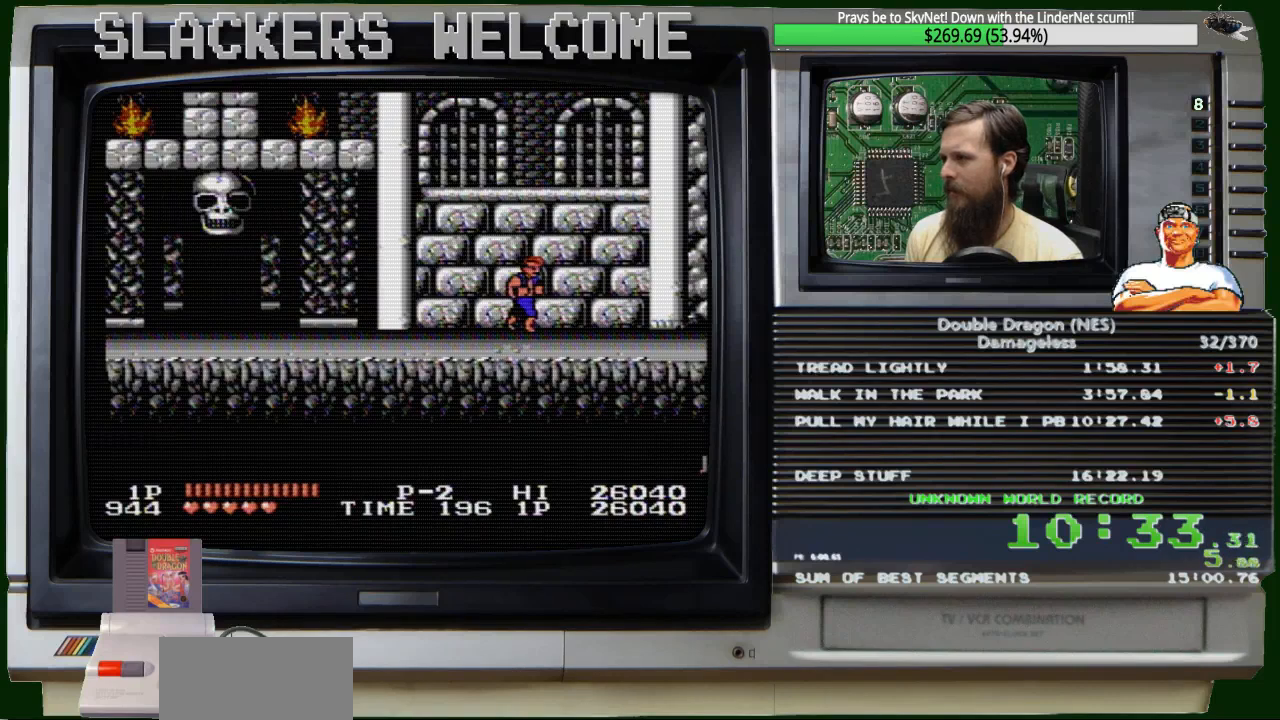
{"buttons": [], "events": []}
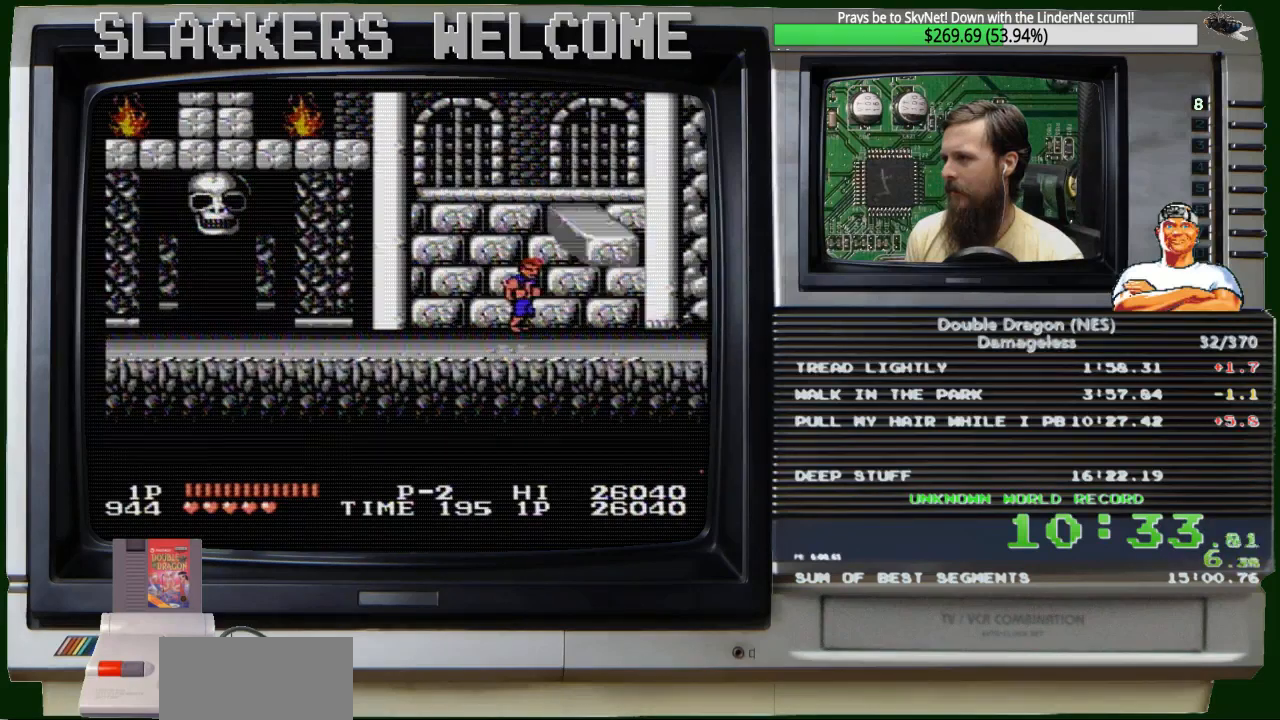
{"buttons": [], "events": [[34, "DPAD_UP", "down"], [100, "DPAD_UP", "up"], [300, "DPAD_RIGHT", "down"], [401, "DPAD_RIGHT", "up"]]}
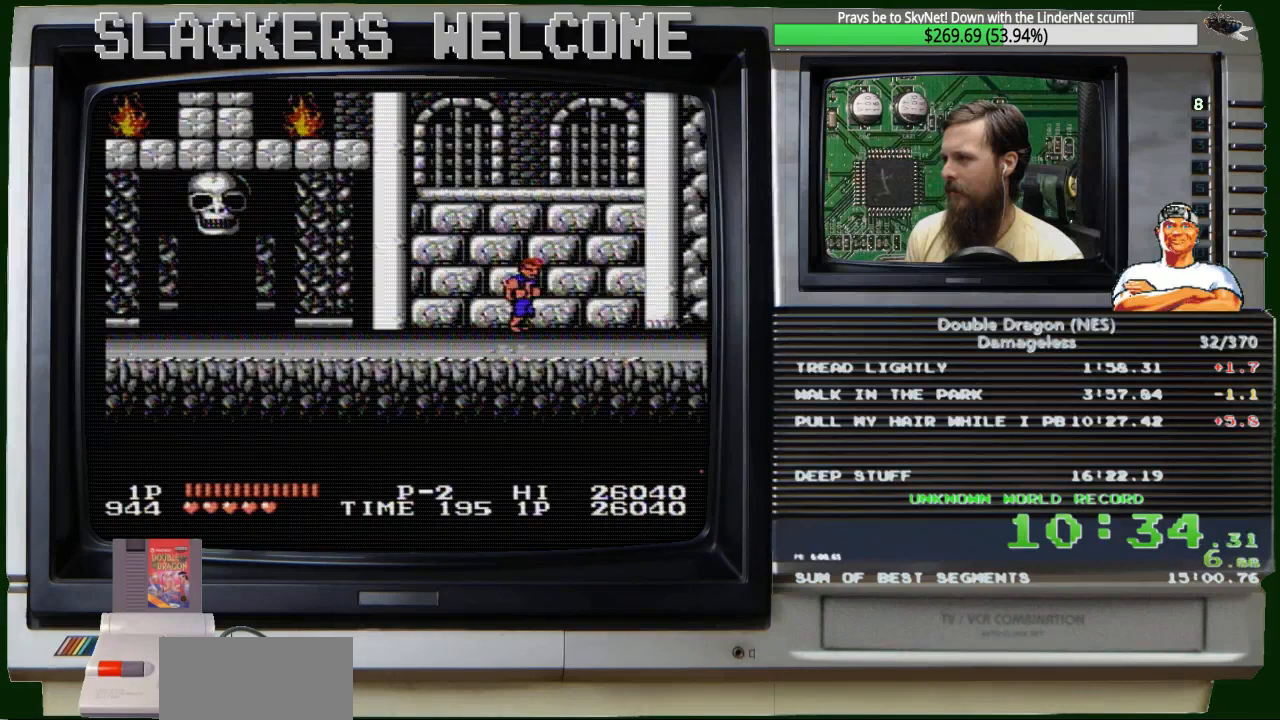
{"buttons": [], "events": []}
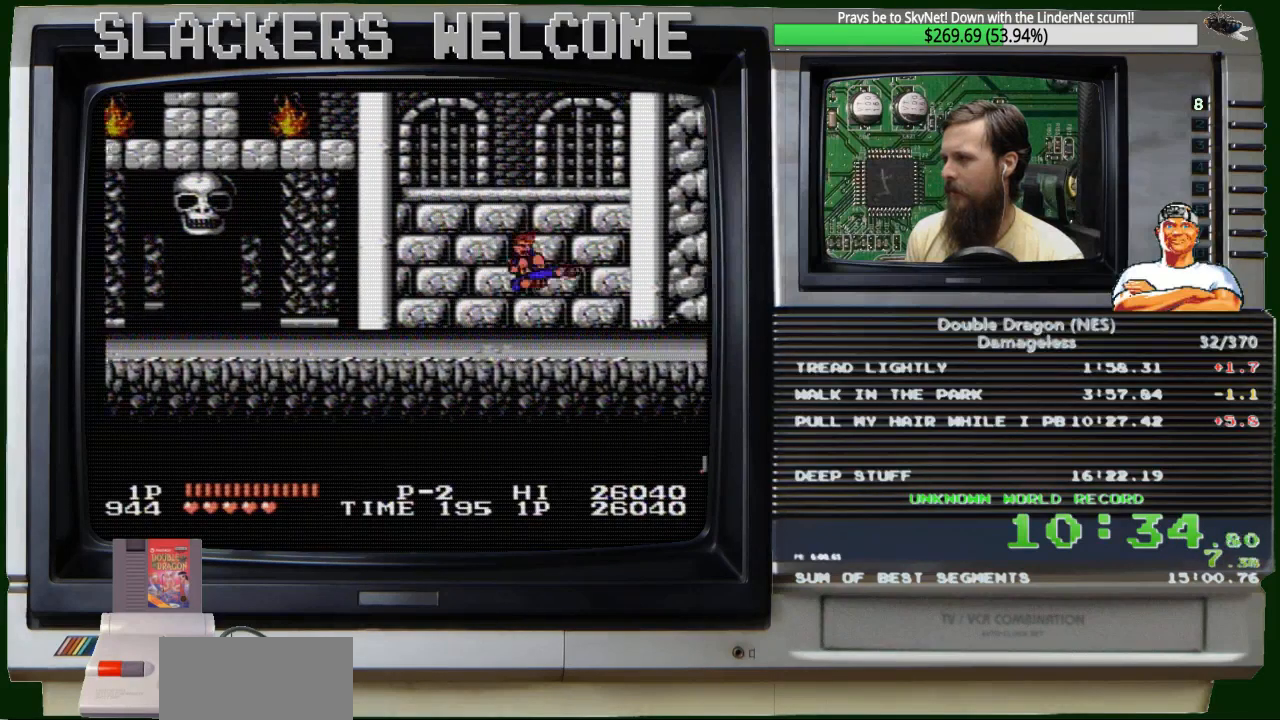
{"buttons": ["A", "B", "DPAD_UP", "DPAD_RIGHT"], "events": [[434, "A", "down"], [434, "B", "down"], [434, "DPAD_RIGHT", "down"], [467, "DPAD_UP", "down"]]}
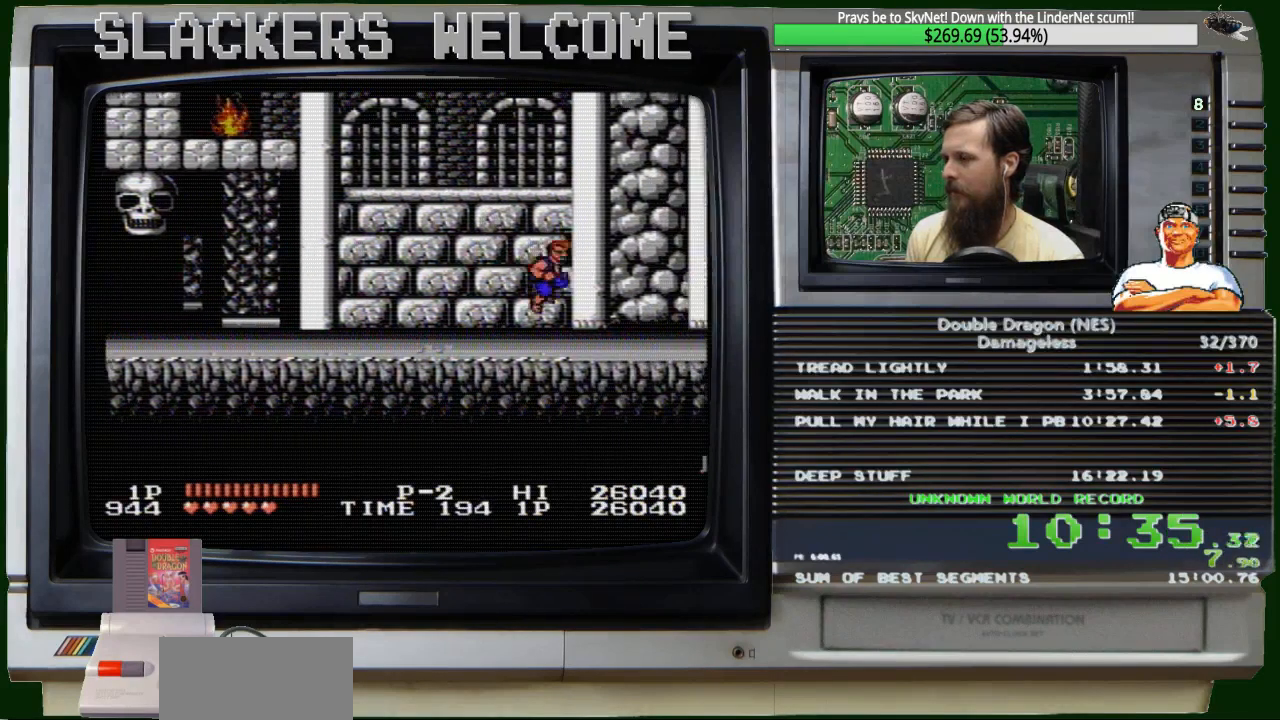
{"buttons": ["DPAD_RIGHT"], "events": [[100, "A", "up"], [100, "B", "up"], [100, "DPAD_UP", "up"]]}
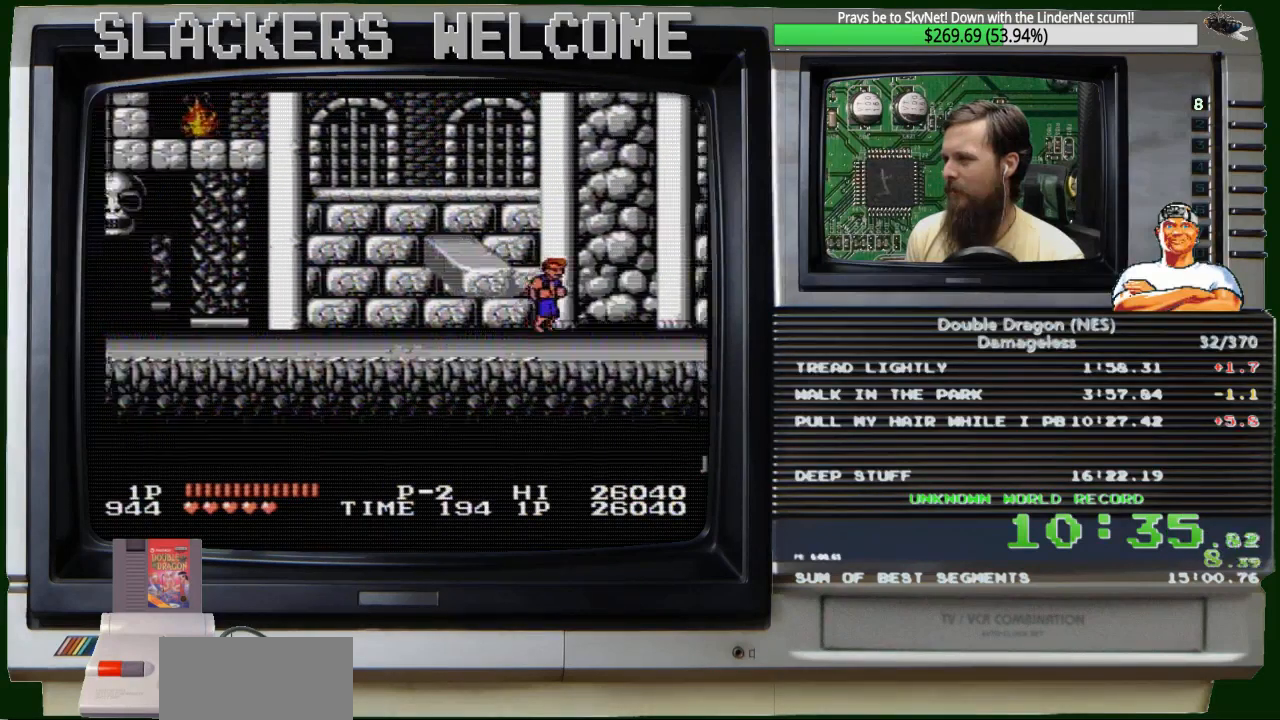
{"buttons": ["DPAD_RIGHT"], "events": []}
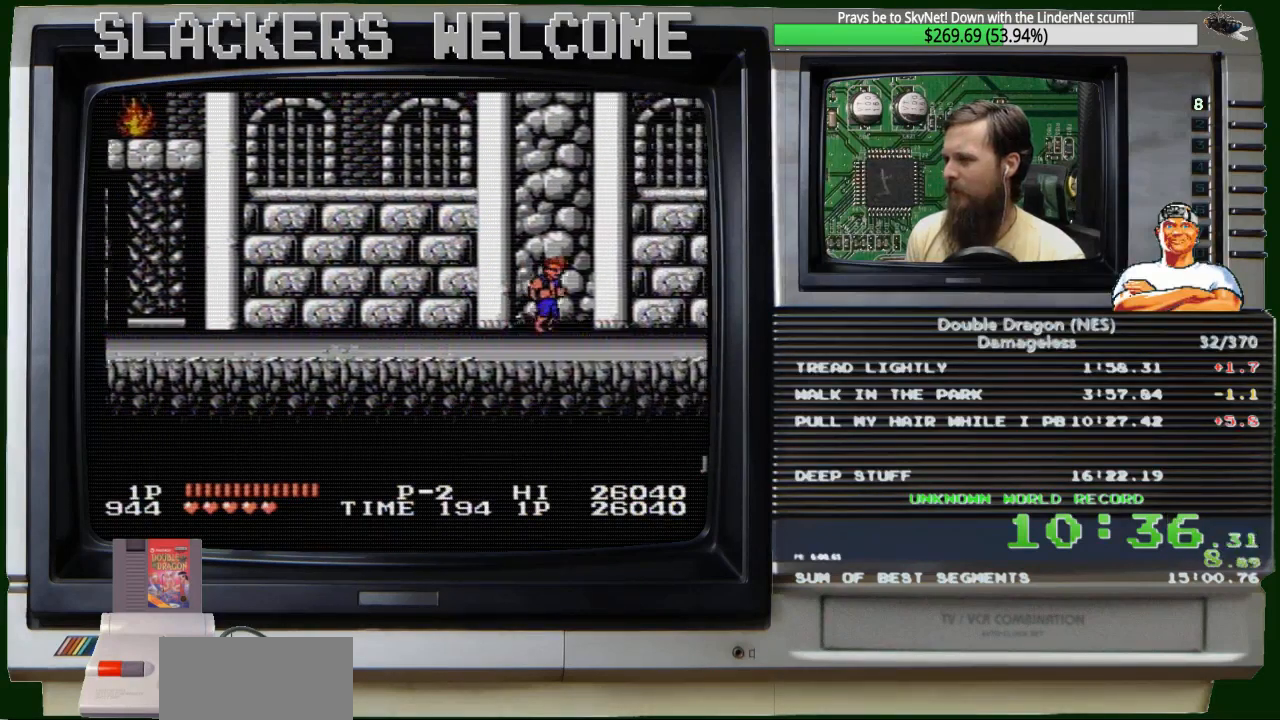
{"buttons": ["DPAD_RIGHT"], "events": []}
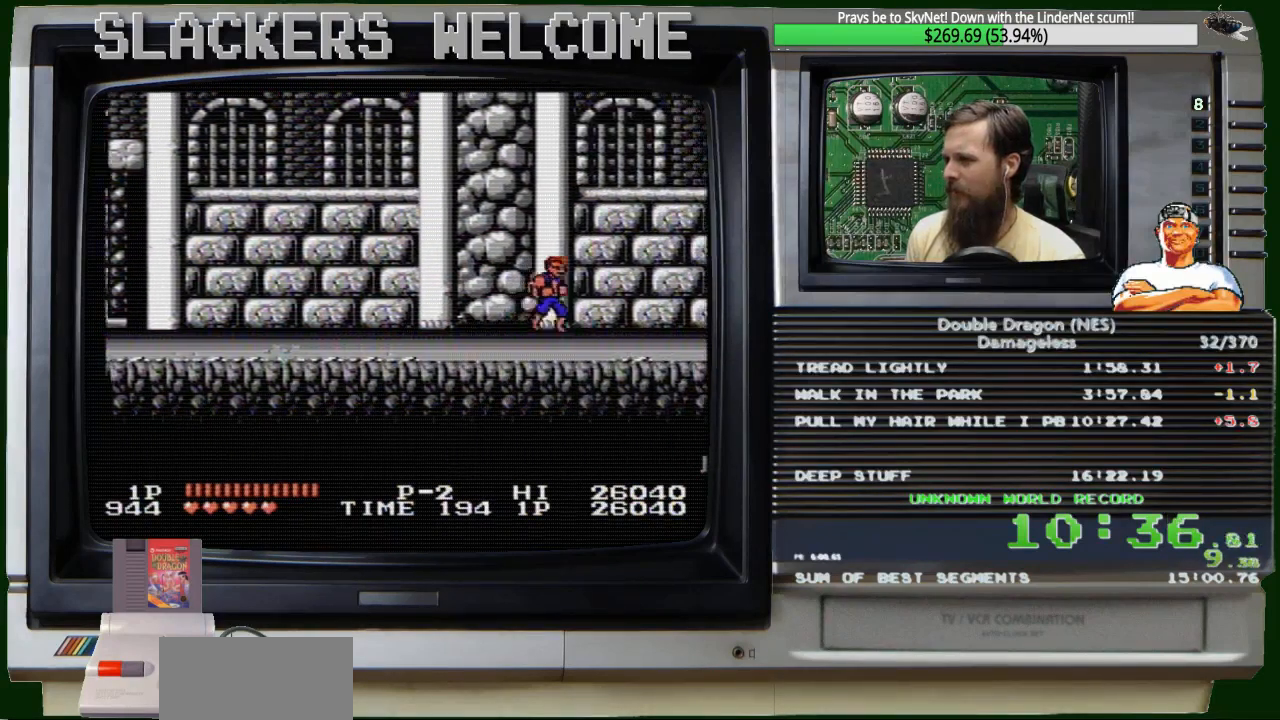
{"buttons": ["DPAD_RIGHT"], "events": []}
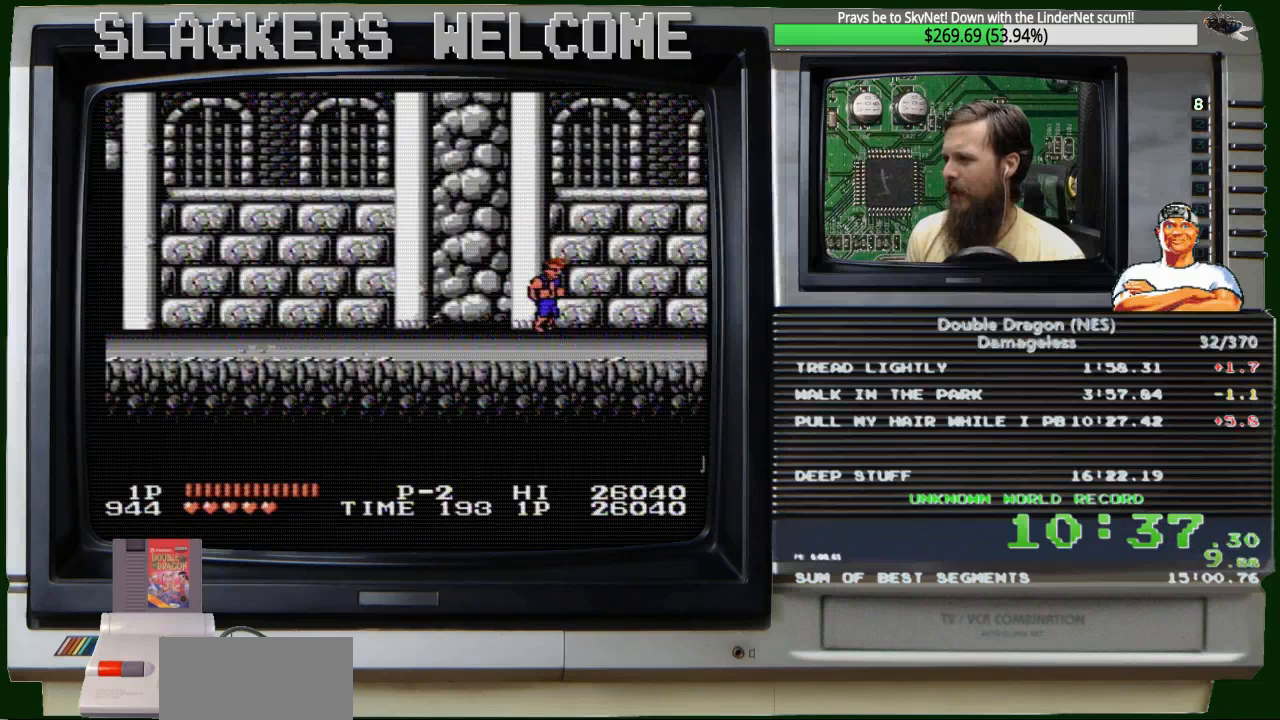
{"buttons": [], "events": [[100, "DPAD_RIGHT", "up"]]}
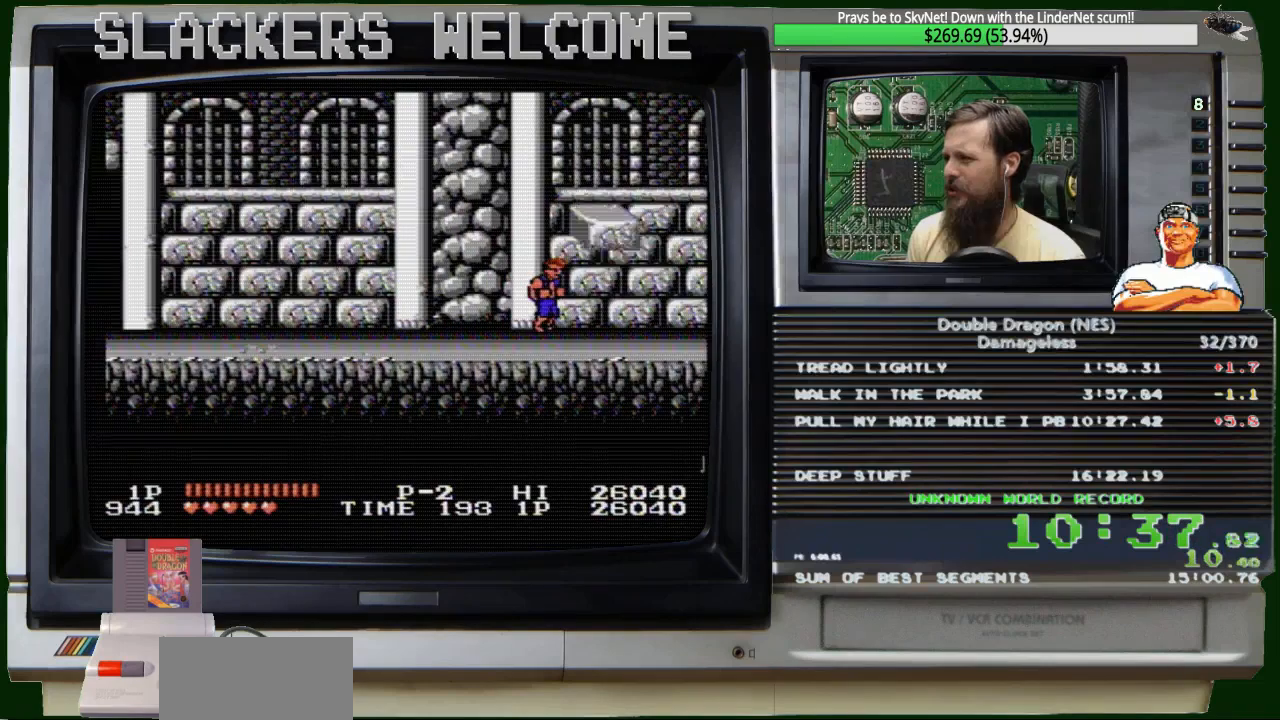
{"buttons": [], "events": []}
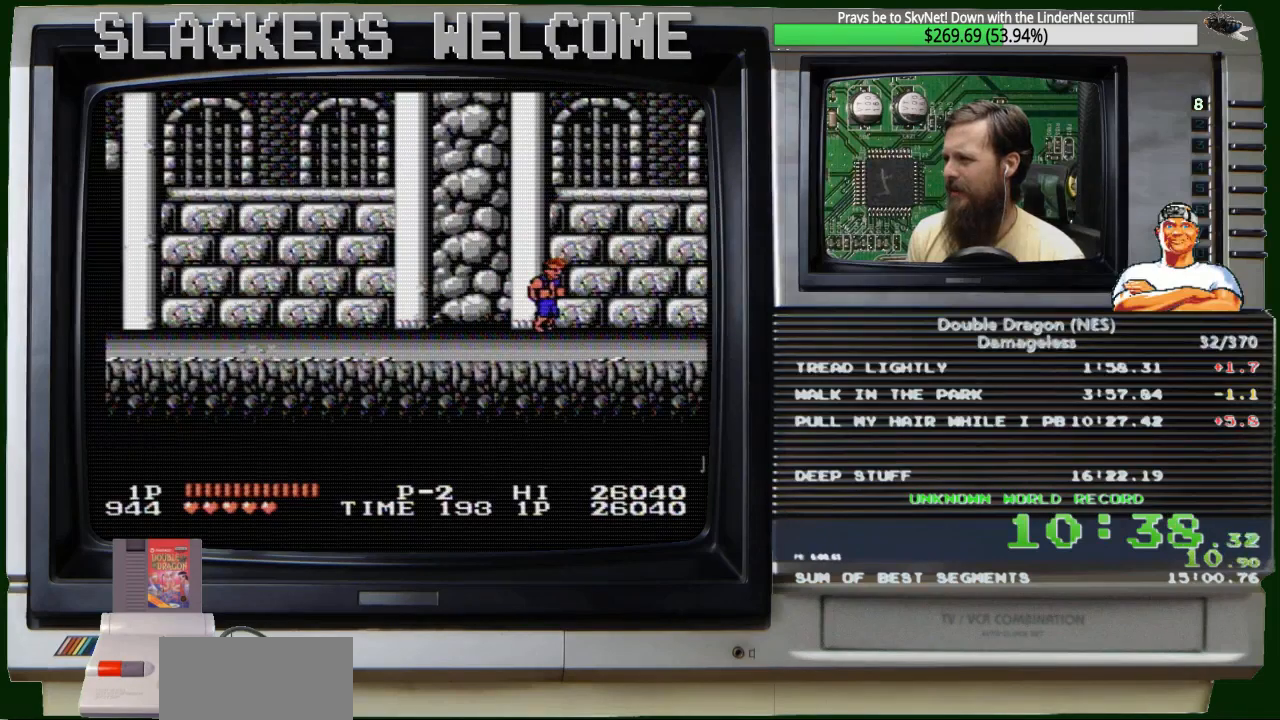
{"buttons": [], "events": []}
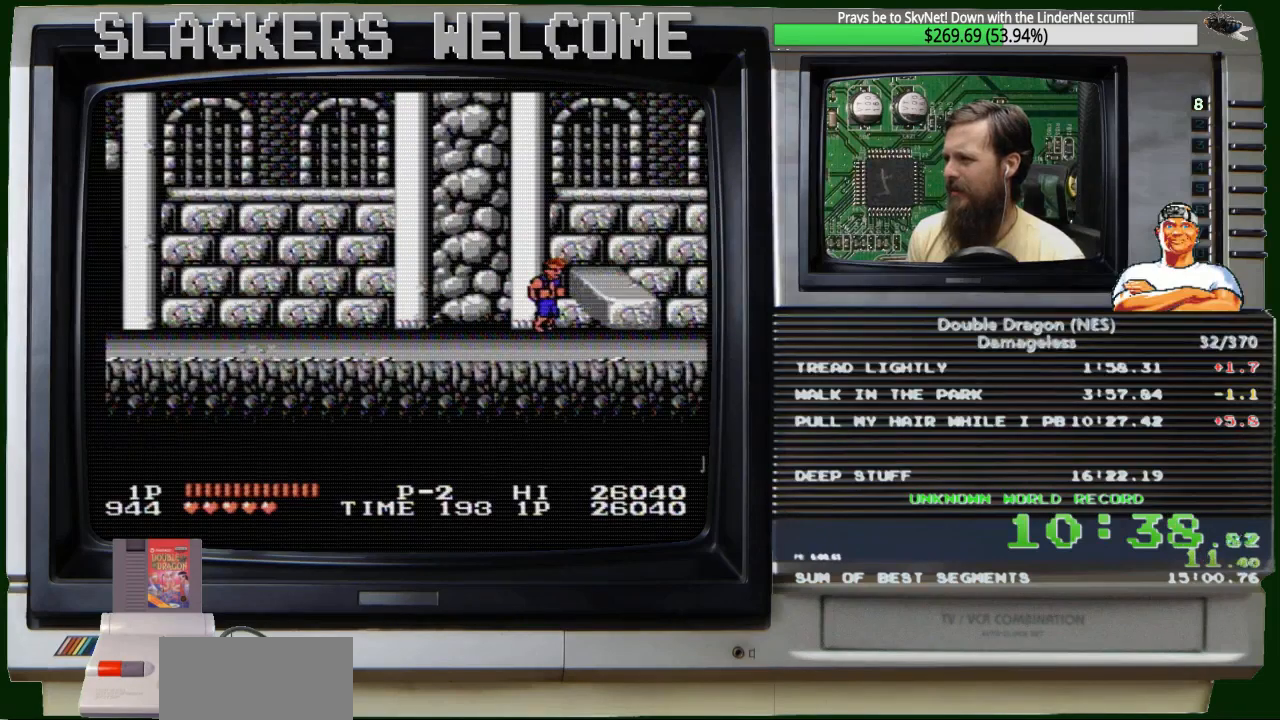
{"buttons": [], "events": []}
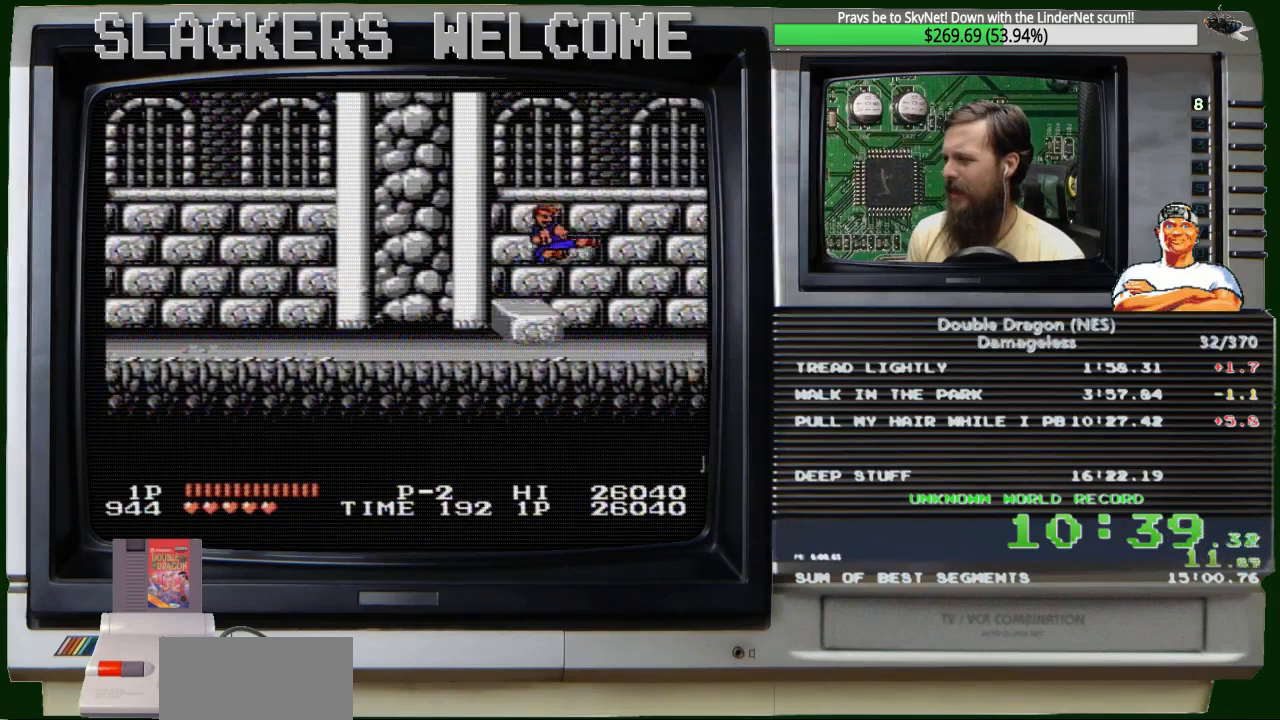
{"buttons": ["DPAD_RIGHT"], "events": [[167, "A", "down"], [167, "B", "down"], [167, "DPAD_RIGHT", "down"], [267, "DPAD_UP", "down"], [333, "B", "up"], [333, "DPAD_UP", "up"], [400, "A", "up"]]}
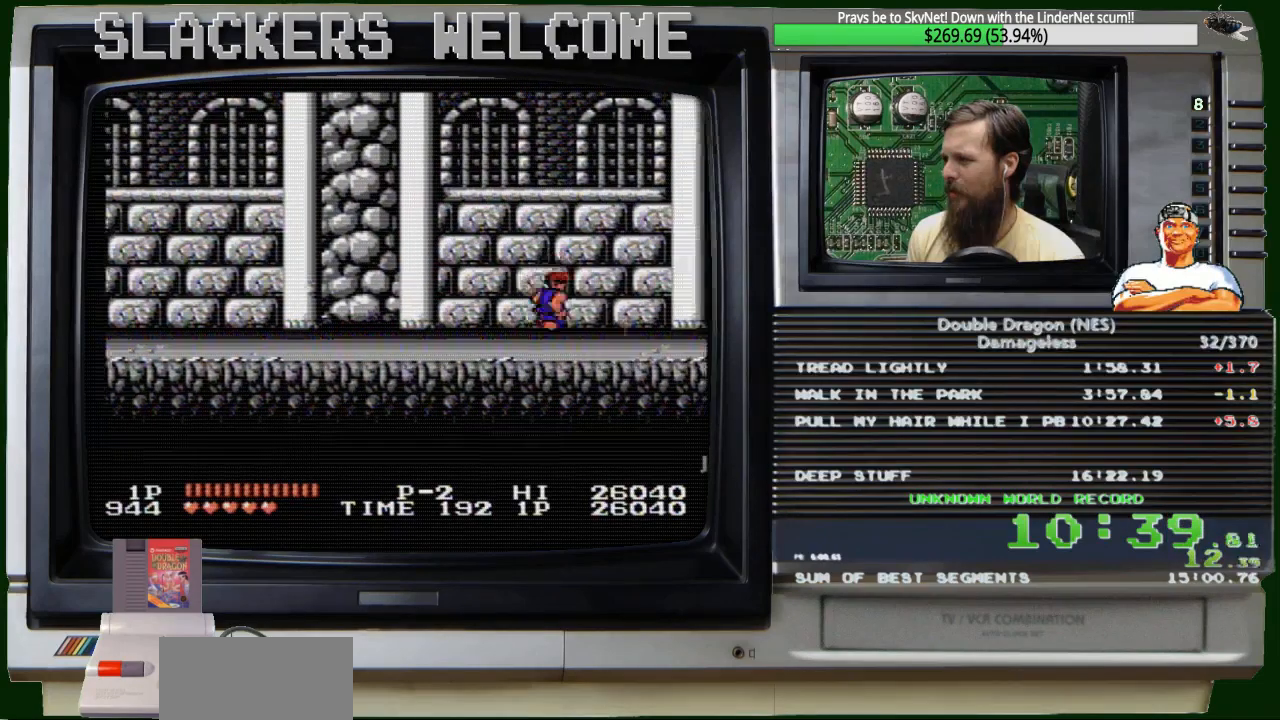
{"buttons": [], "events": [[300, "DPAD_RIGHT", "up"]]}
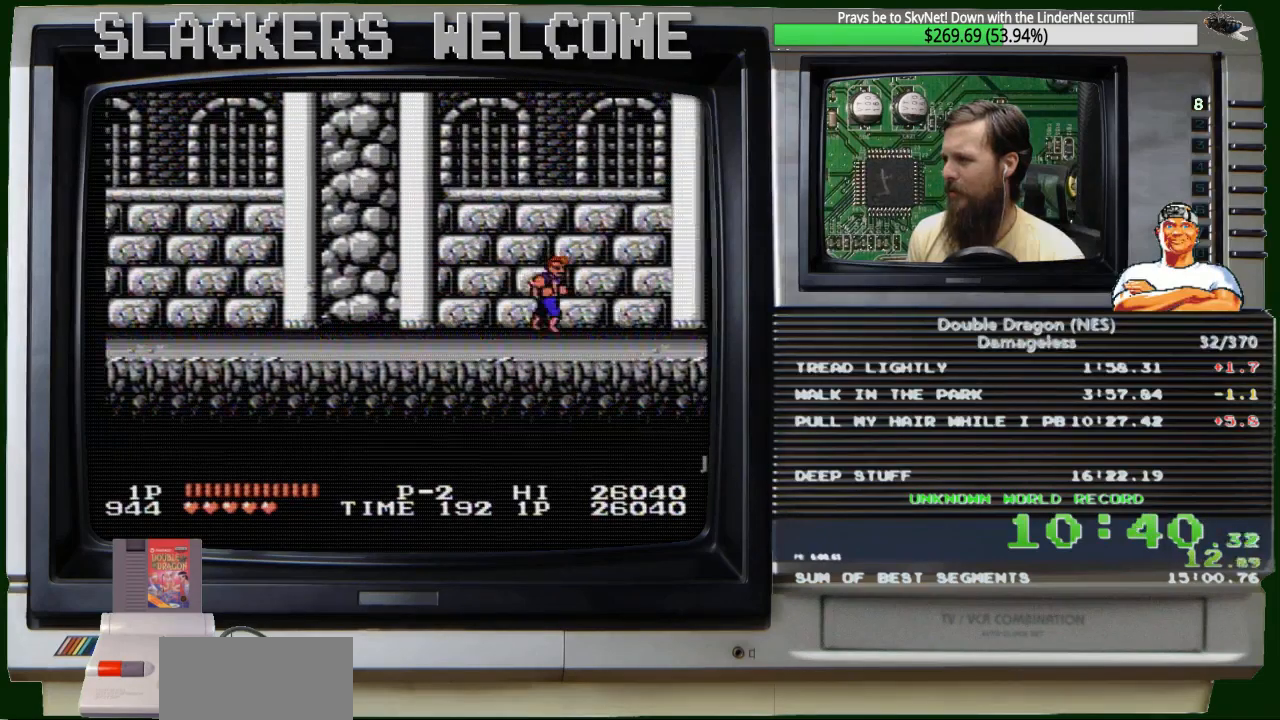
{"buttons": [], "events": []}
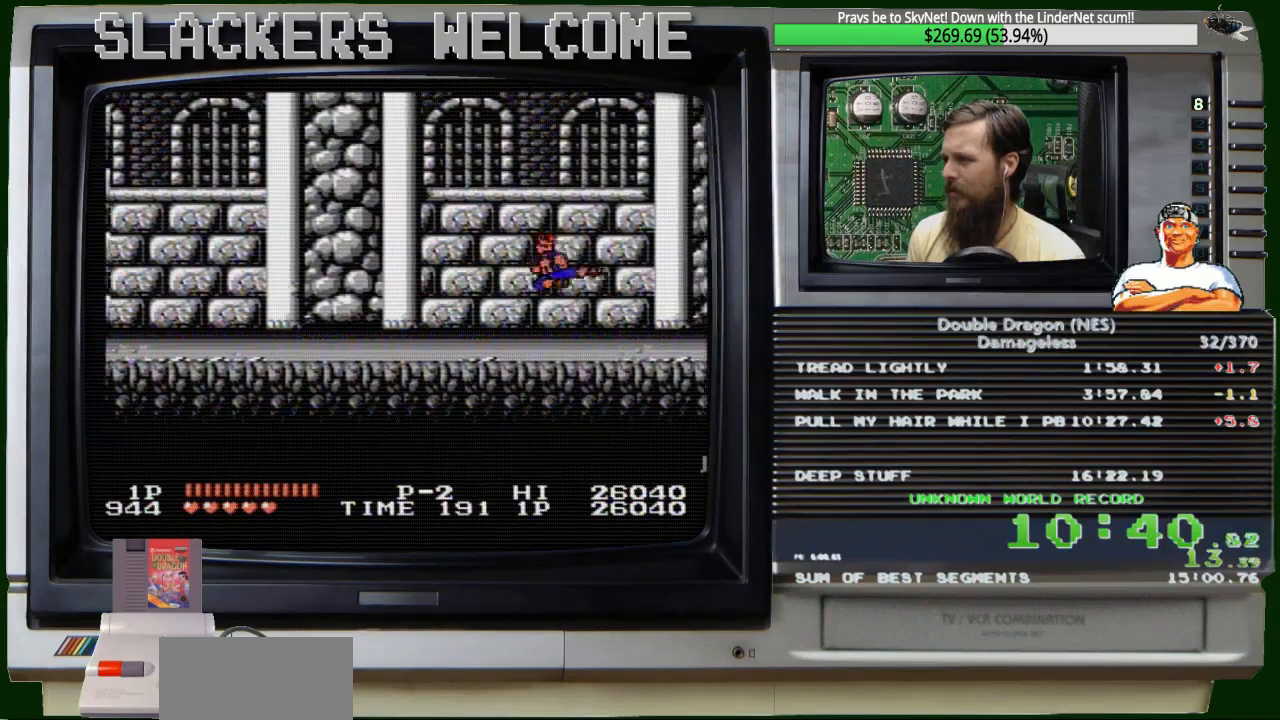
{"buttons": ["A", "B", "DPAD_UP", "DPAD_RIGHT"], "events": [[367, "A", "down"], [367, "DPAD_RIGHT", "down"], [467, "B", "down"], [467, "DPAD_UP", "down"]]}
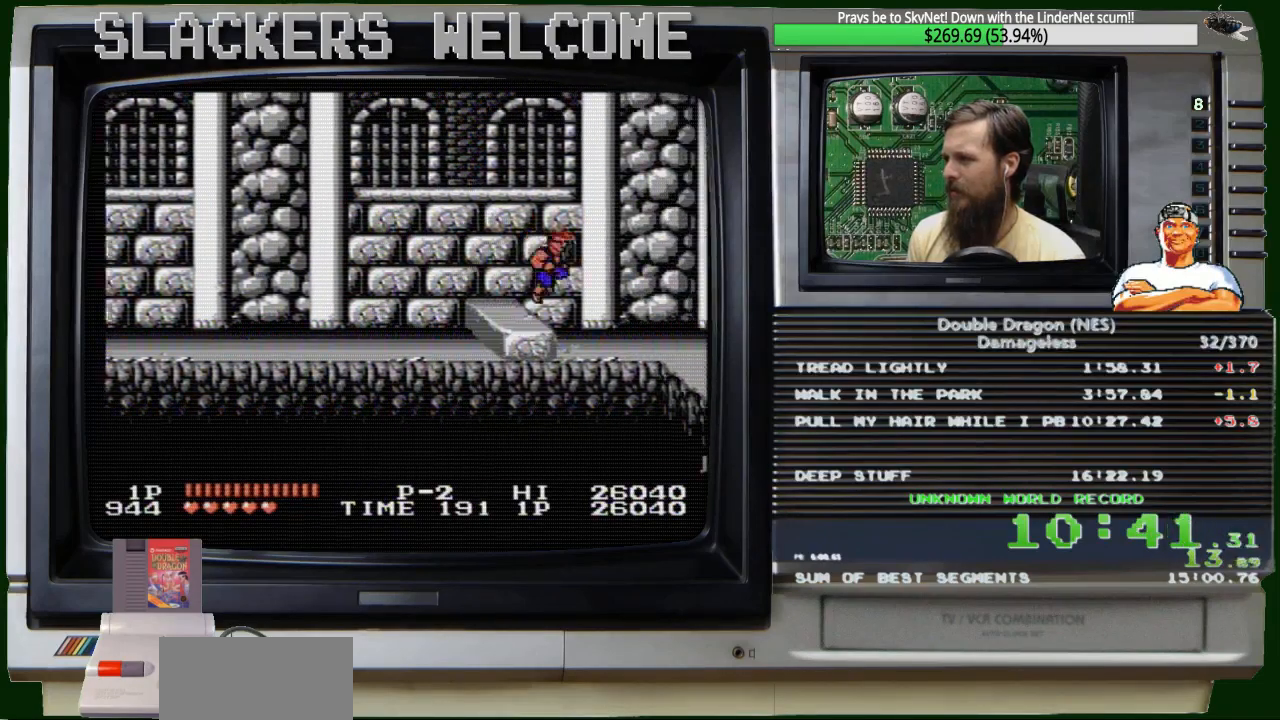
{"buttons": ["DPAD_RIGHT"], "events": [[66, "DPAD_UP", "up"], [133, "A", "up"], [133, "B", "up"]]}